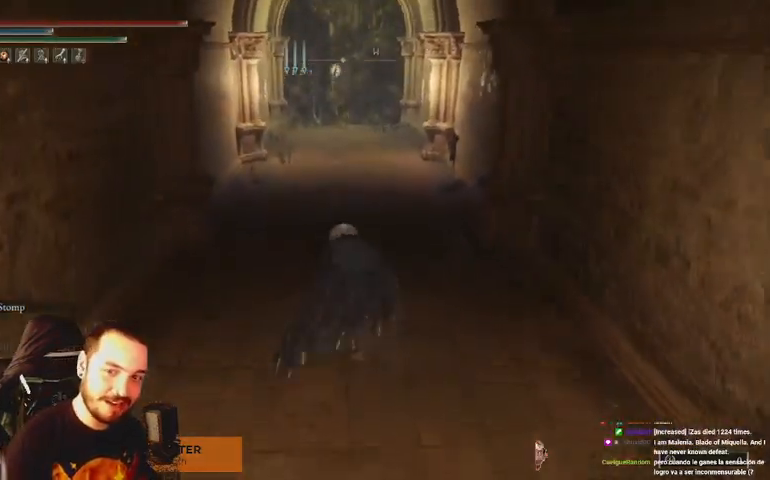
Gameplay with a controller (Xbox layout); each line is a JSON object with the inputs held at the frame after it. "events" lists button and stick changes between this image and that frame as [ms after this image, input, new state], when the widget could be followed in between.
{"buttons": ["B"], "left_stick": "up", "right_stick": "center", "events": []}
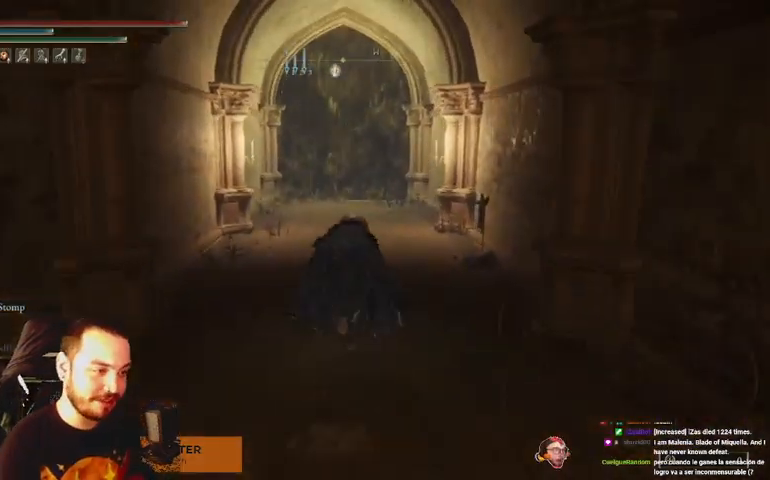
{"buttons": ["B"], "left_stick": "up", "right_stick": "center", "events": []}
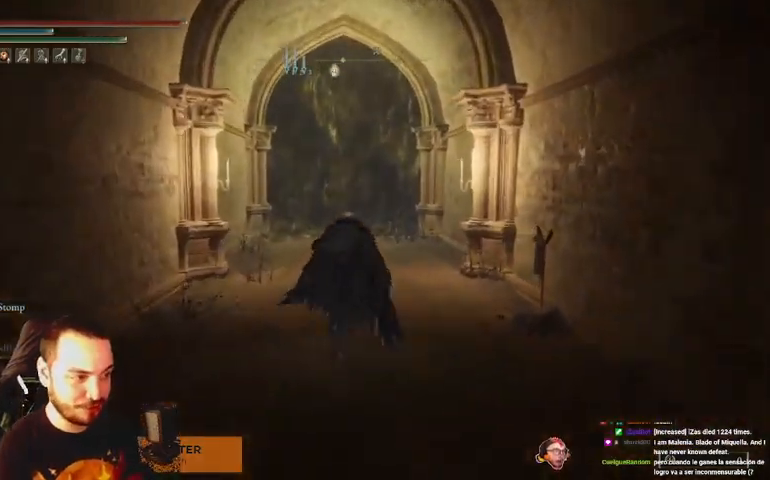
{"buttons": ["B"], "left_stick": "up", "right_stick": "center", "events": []}
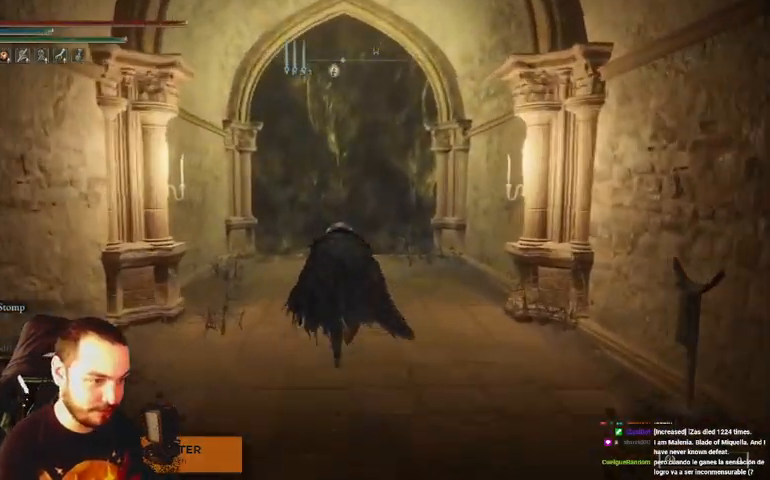
{"buttons": ["B"], "left_stick": "up", "right_stick": "center", "events": []}
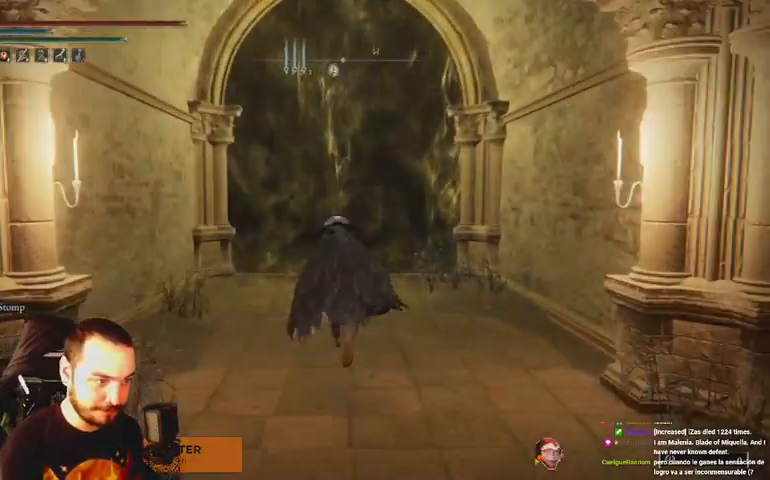
{"buttons": ["B"], "left_stick": "up", "right_stick": "center", "events": [[67, "A", "down"], [200, "A", "up"]]}
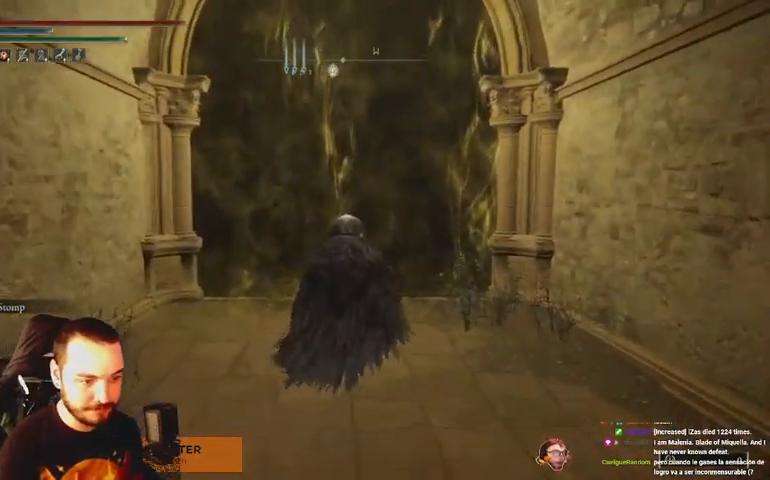
{"buttons": ["B"], "left_stick": "up", "right_stick": "center", "events": [[200, "DPAD_DOWN", "down"], [267, "DPAD_DOWN", "up"], [333, "DPAD_DOWN", "down"], [433, "DPAD_DOWN", "up"]]}
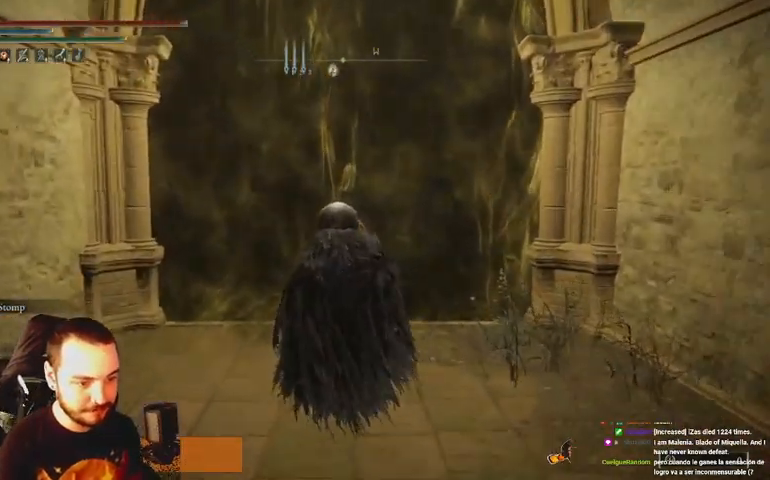
{"buttons": [], "left_stick": "up", "right_stick": "center", "events": [[267, "B", "up"]]}
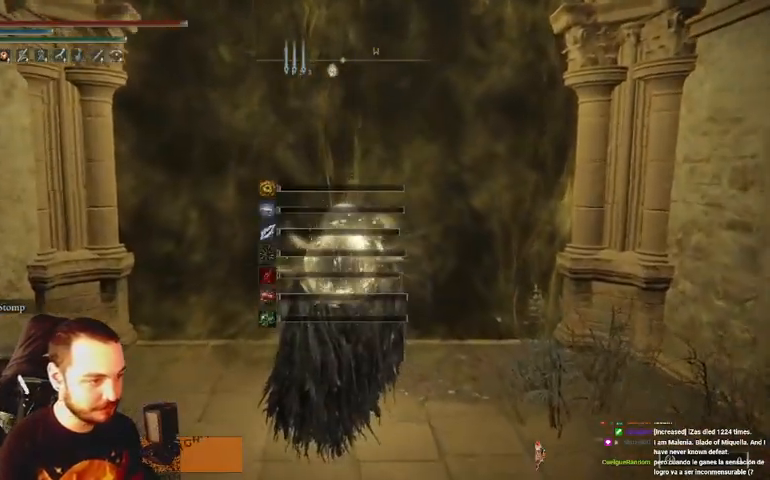
{"buttons": ["X"], "left_stick": "up", "right_stick": "center", "events": [[367, "X", "down"], [467, "X", "up"], [500, "X", "down"]]}
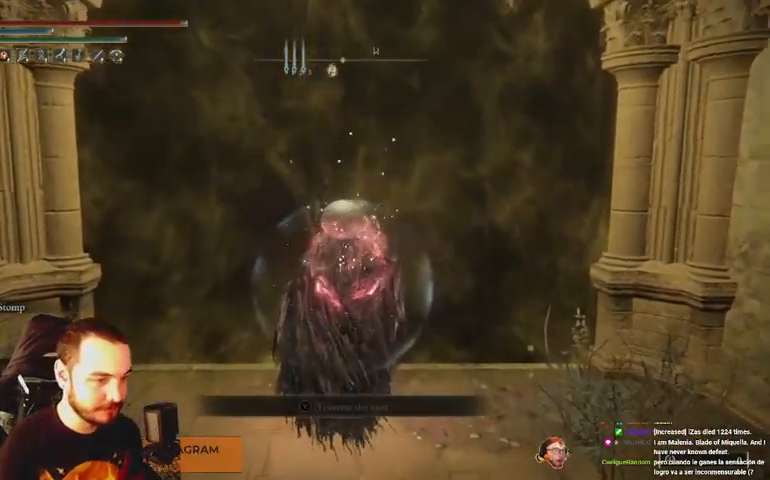
{"buttons": ["X"], "left_stick": "center", "right_stick": "center", "events": [[100, "X", "up"], [167, "X", "down"], [267, "X", "up"], [333, "X", "down"], [433, "X", "up"], [500, "X", "down"], [500, "left_stick", "center"]]}
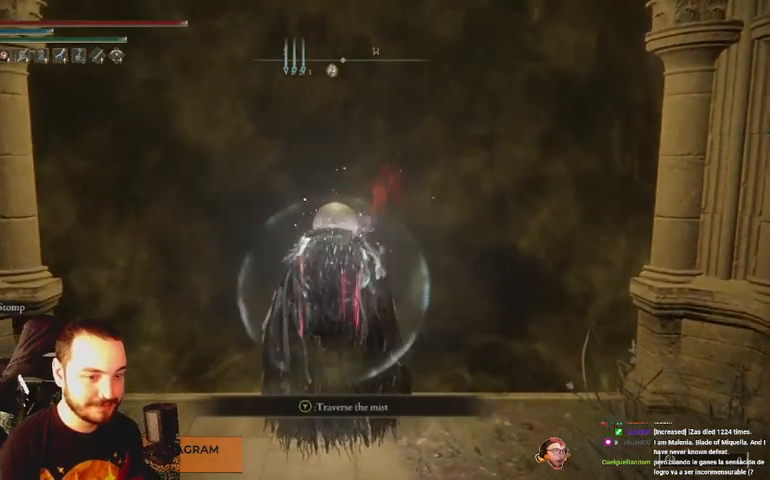
{"buttons": [], "left_stick": "up", "right_stick": "center", "events": [[67, "X", "up"], [167, "X", "down"], [233, "X", "up"], [333, "X", "down"], [400, "X", "up"], [500, "left_stick", "up"]]}
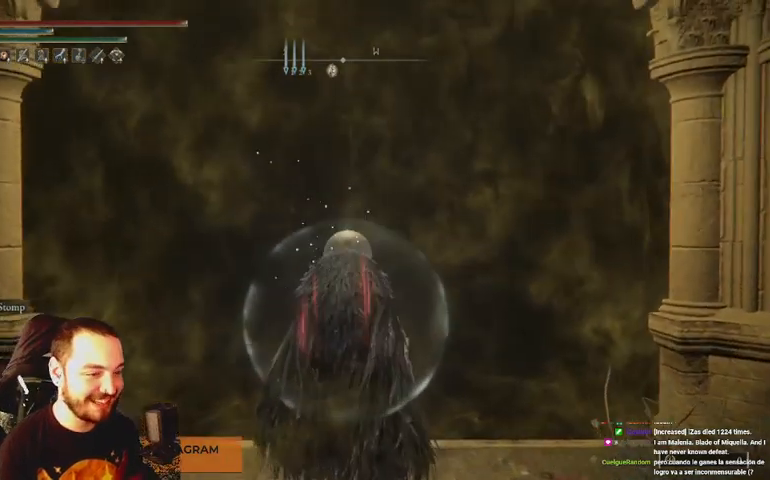
{"buttons": [], "left_stick": "center", "right_stick": "center", "events": [[500, "left_stick", "center"]]}
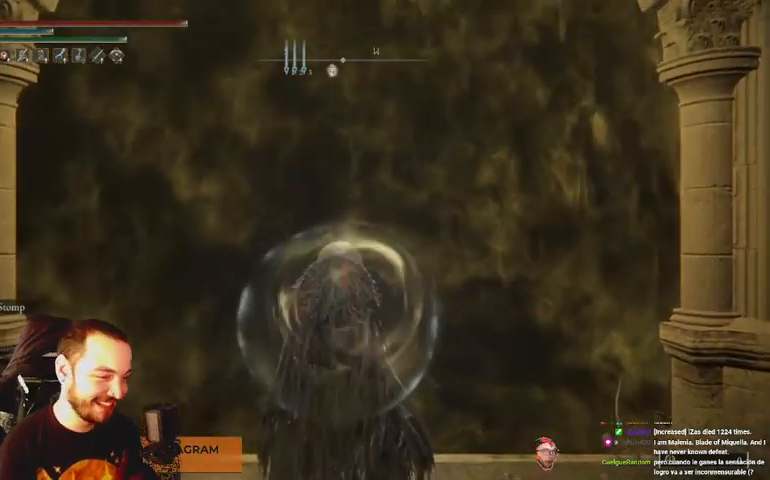
{"buttons": [], "left_stick": "up", "right_stick": "center", "events": [[200, "left_stick", "up"]]}
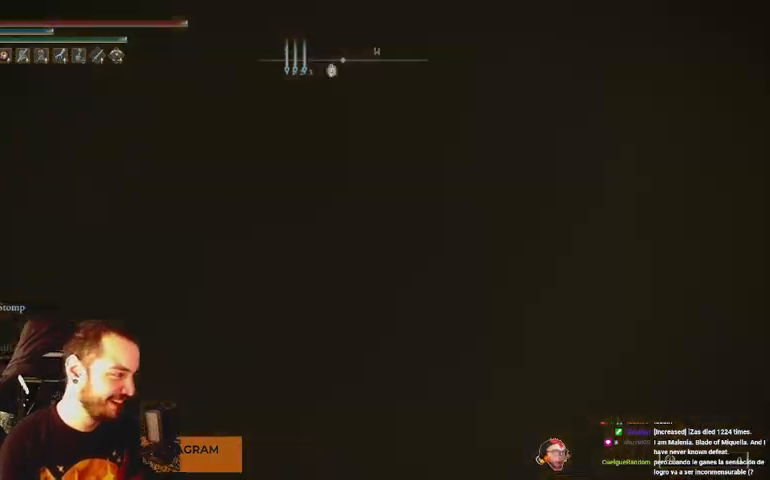
{"buttons": ["B"], "left_stick": "up", "right_stick": "center", "events": [[400, "B", "down"]]}
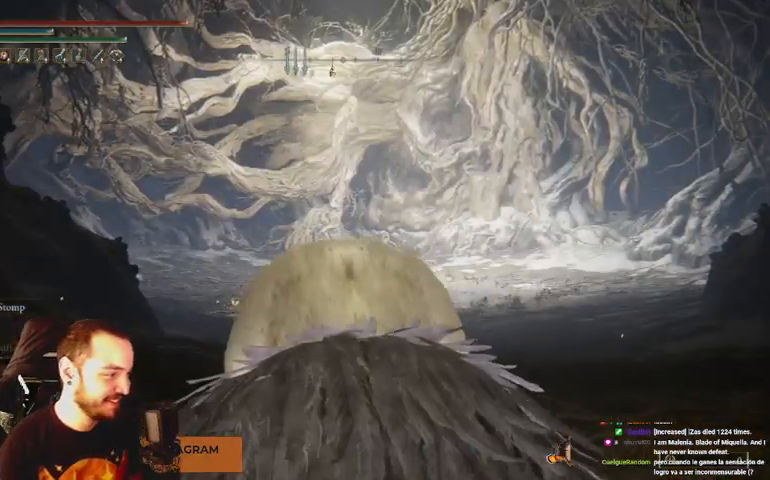
{"buttons": ["B"], "left_stick": "up", "right_stick": "center", "events": []}
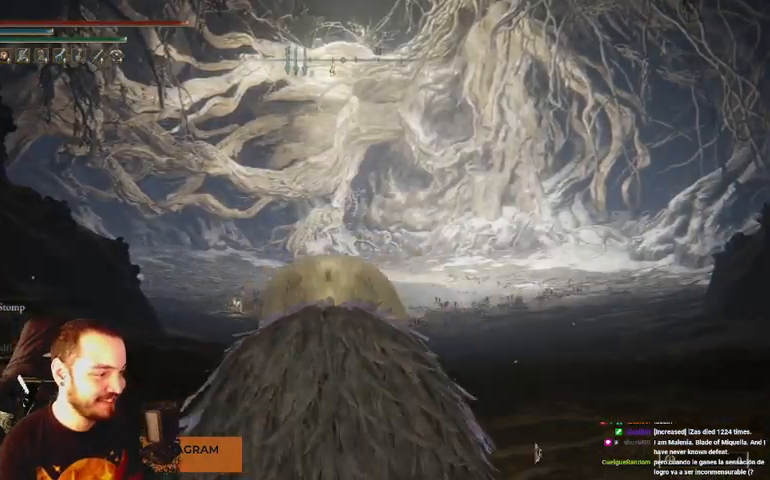
{"buttons": ["B"], "left_stick": "up", "right_stick": "center", "events": []}
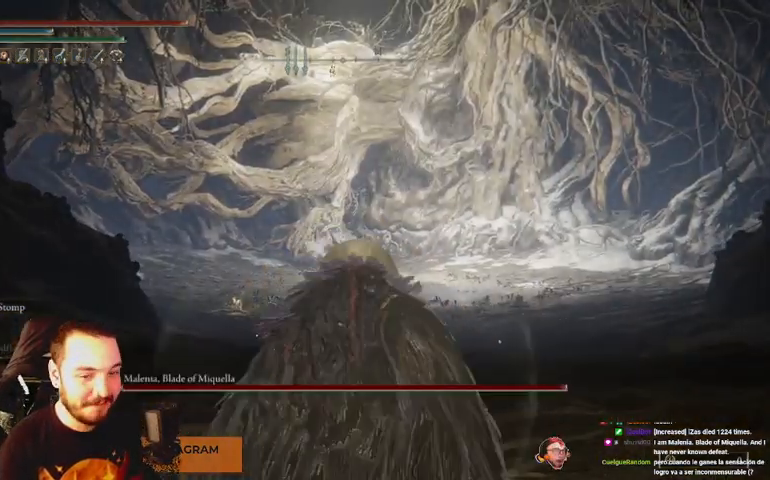
{"buttons": ["B"], "left_stick": "up", "right_stick": "center", "events": []}
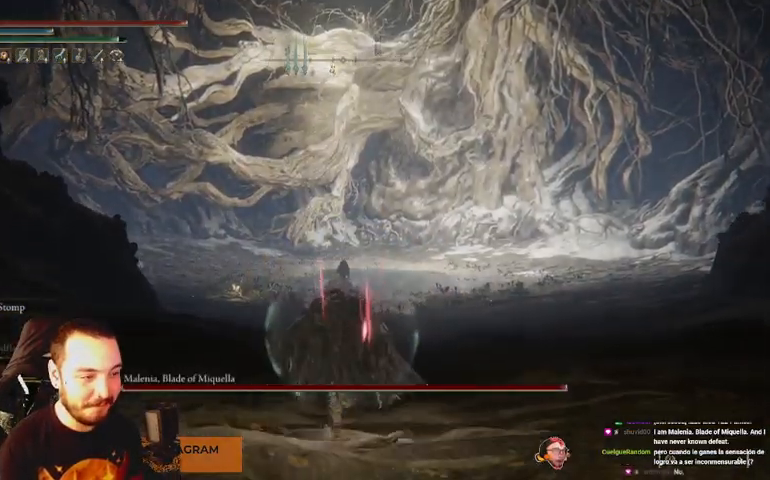
{"buttons": ["B"], "left_stick": "up", "right_stick": "center", "events": []}
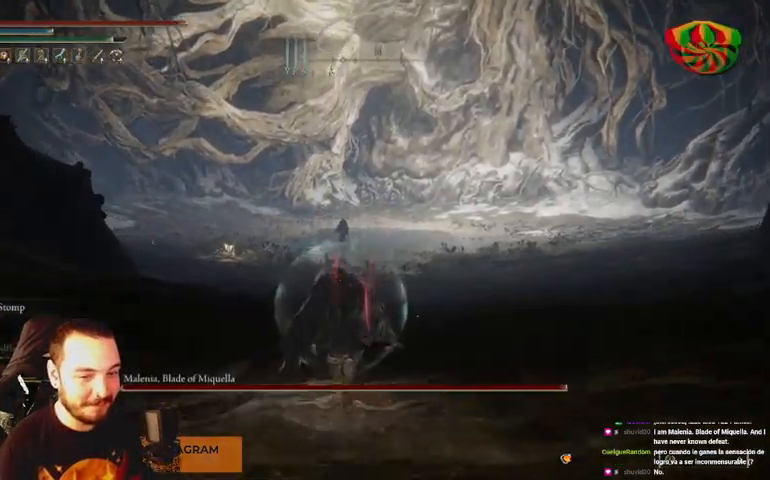
{"buttons": ["B"], "left_stick": "up", "right_stick": "center", "events": [[100, "R3", "down"], [233, "R3", "up"]]}
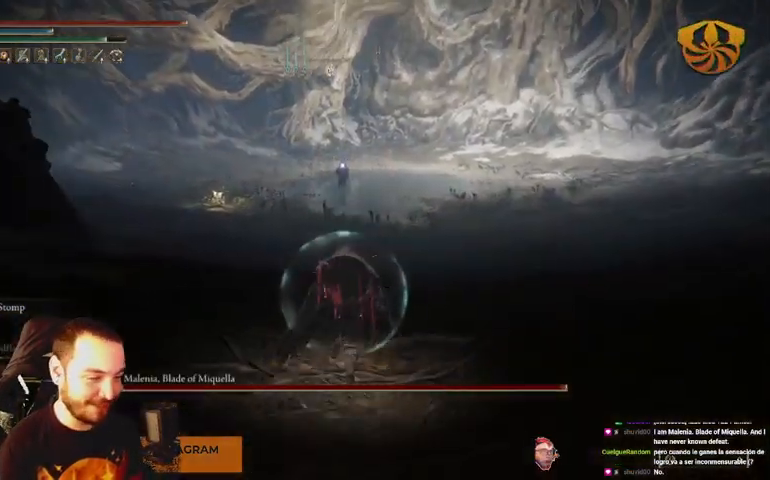
{"buttons": ["B"], "left_stick": "up", "right_stick": "center"}
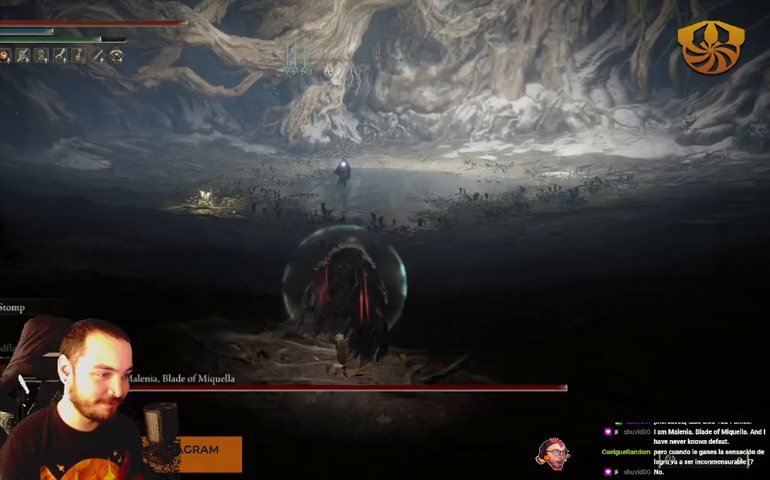
{"buttons": ["B"], "left_stick": "up", "right_stick": "center", "events": []}
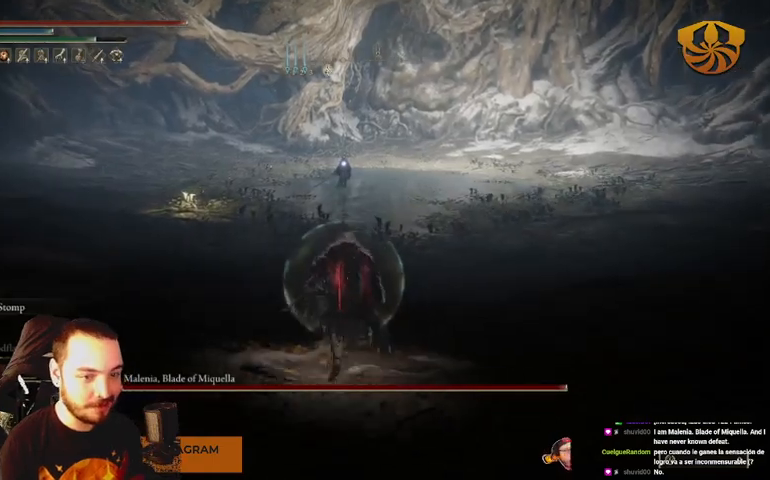
{"buttons": ["B"], "left_stick": "up", "right_stick": "center", "events": []}
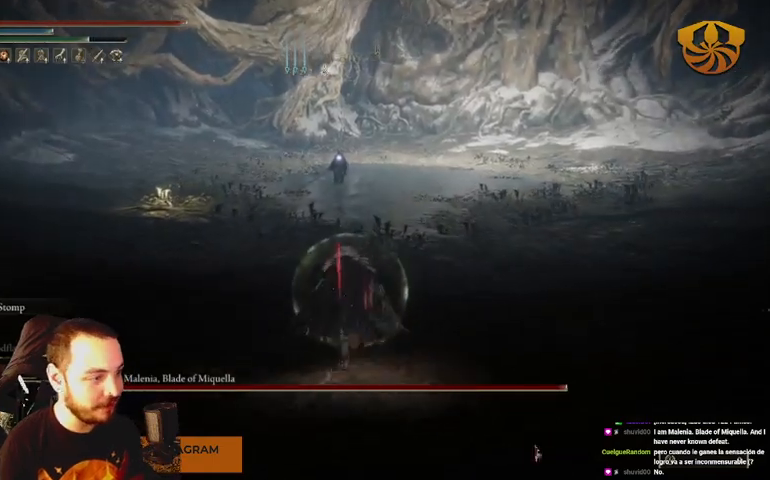
{"buttons": ["B"], "left_stick": "up", "right_stick": "center", "events": []}
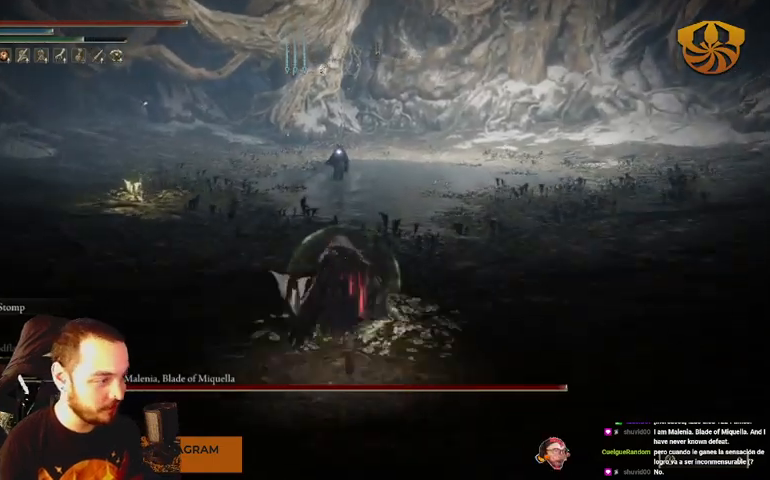
{"buttons": [], "left_stick": "up", "right_stick": "center", "events": [[400, "B", "up"]]}
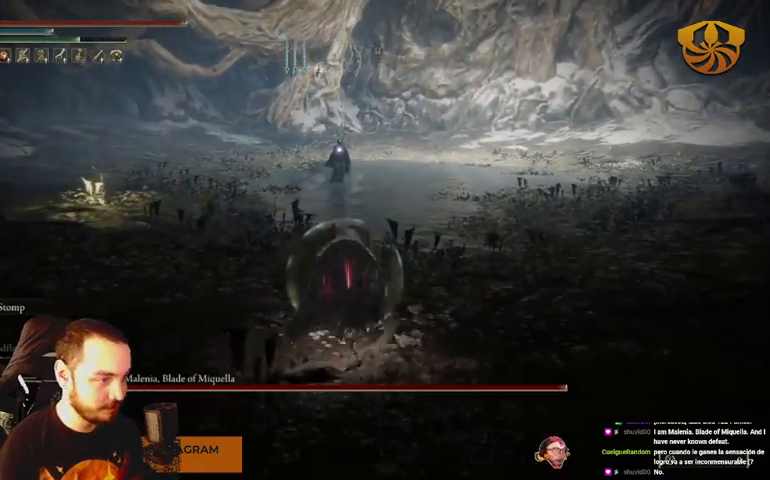
{"buttons": [], "left_stick": "up", "right_stick": "center", "events": []}
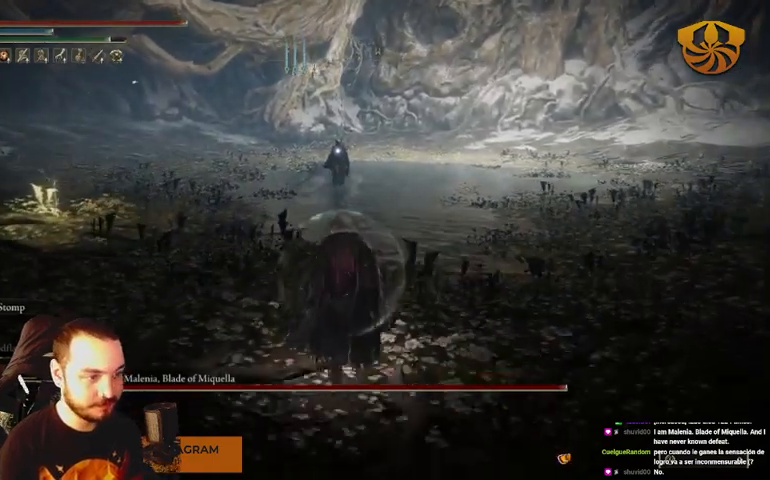
{"buttons": [], "left_stick": "up", "right_stick": "center", "events": []}
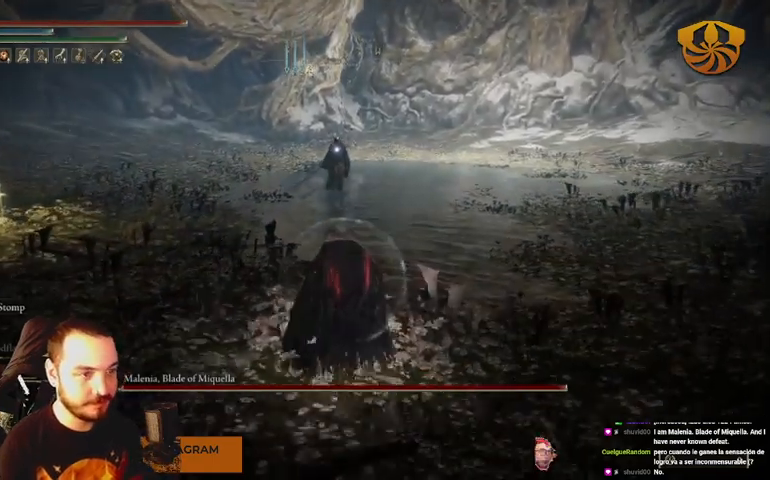
{"buttons": [], "left_stick": "up", "right_stick": "center", "events": []}
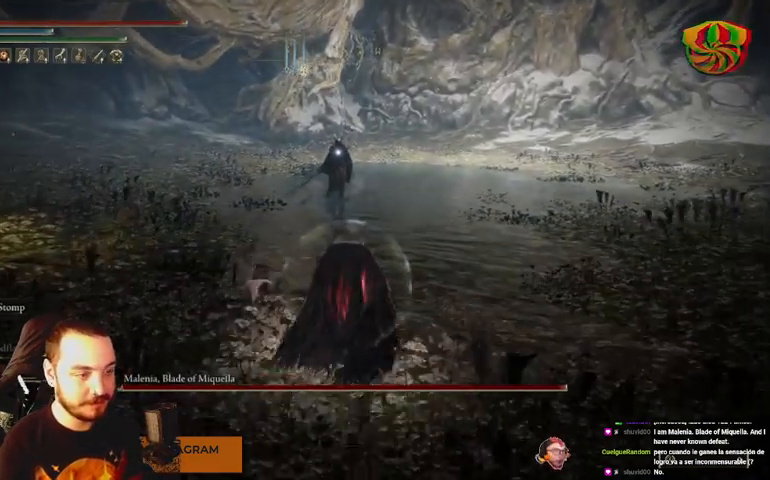
{"buttons": [], "left_stick": "up", "right_stick": "center", "events": []}
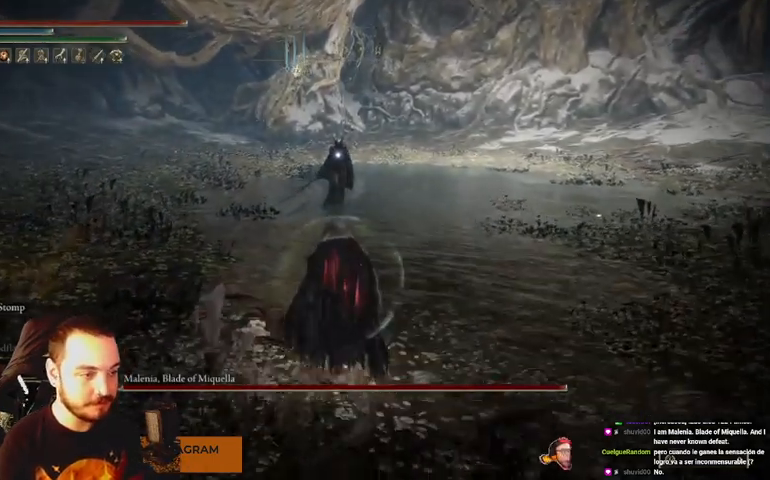
{"buttons": [], "left_stick": "up", "right_stick": "center", "events": []}
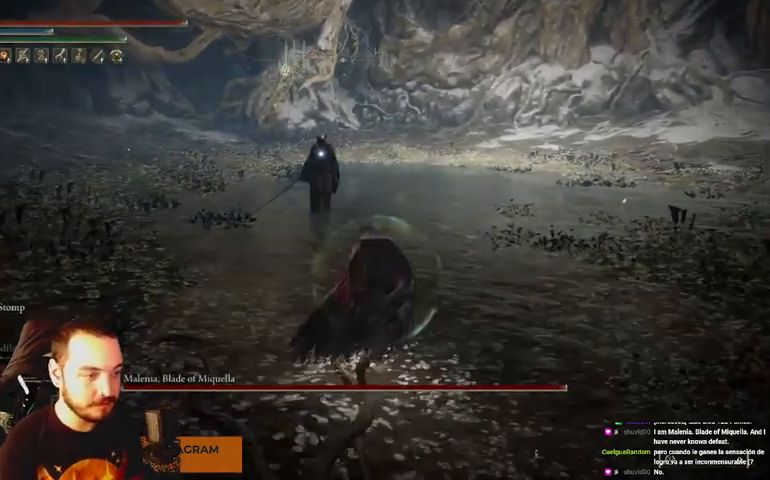
{"buttons": [], "left_stick": "up", "right_stick": "center", "events": []}